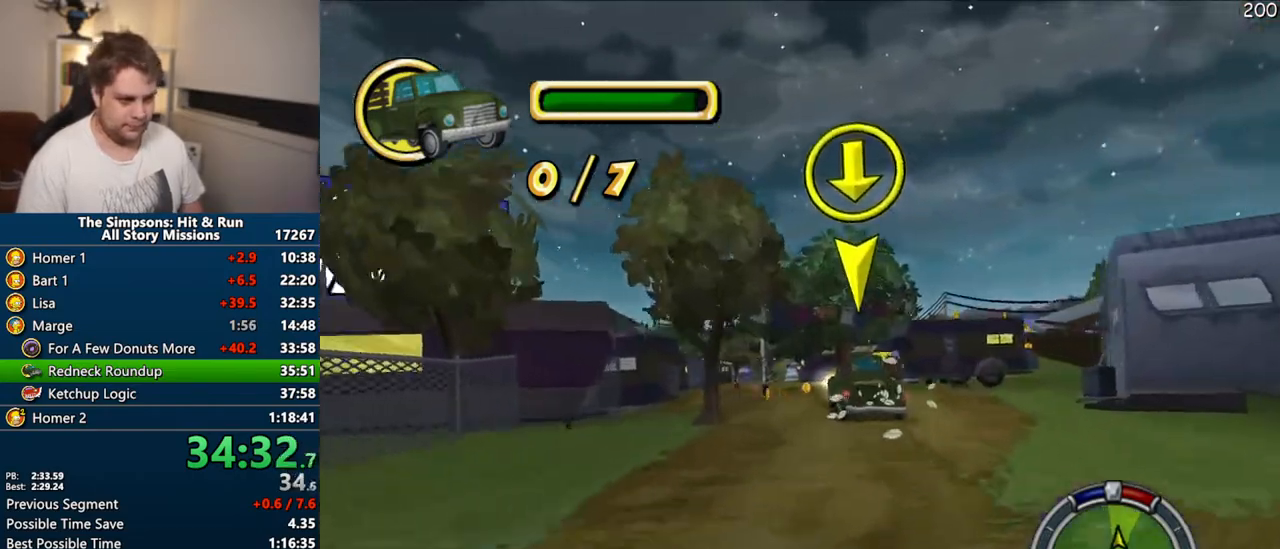
Gameplay with a controller (PlayStation layout); each line is a JSON object with the inputs held at the frame after it (dt_ms = milliseconds from this image to that frame). "events" lists button and stick changes between this image and that frame as [ms after this image, input, new state], when the widget could be followed in between. Not read: L3 R3.
{"dt_ms": 500, "buttons": ["CROSS"], "left_stick": "center", "right_stick": "center", "events": [[33, "left_stick", "center"]]}
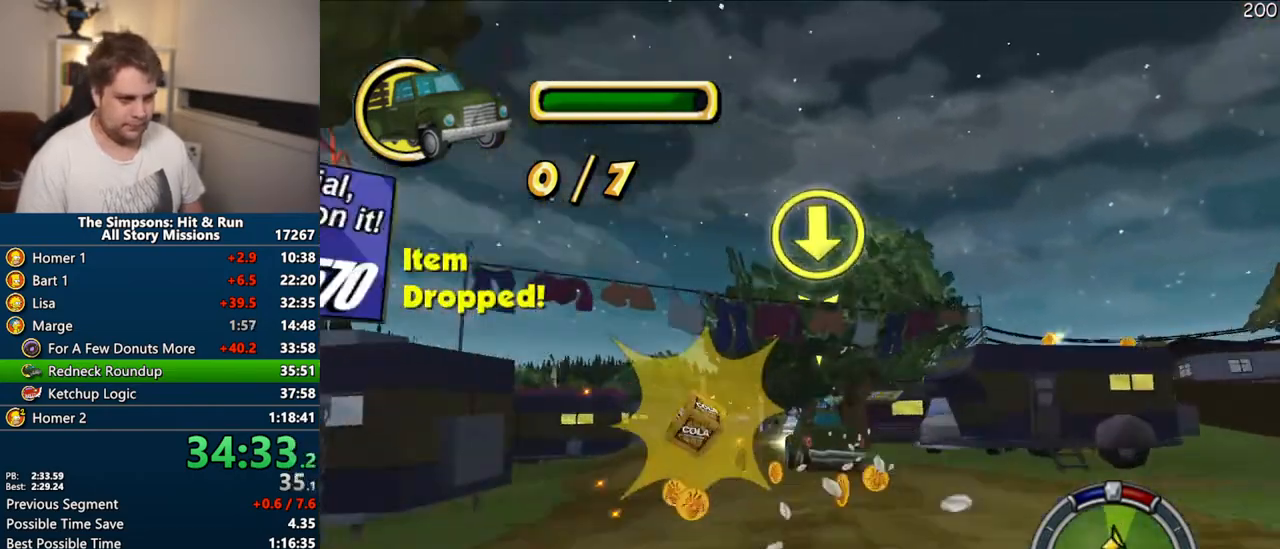
{"dt_ms": 500, "buttons": ["R1"], "left_stick": "center", "right_stick": "center", "events": [[267, "CROSS", "up"], [267, "left_stick", "right"], [417, "left_stick", "center"], [500, "R1", "down"]]}
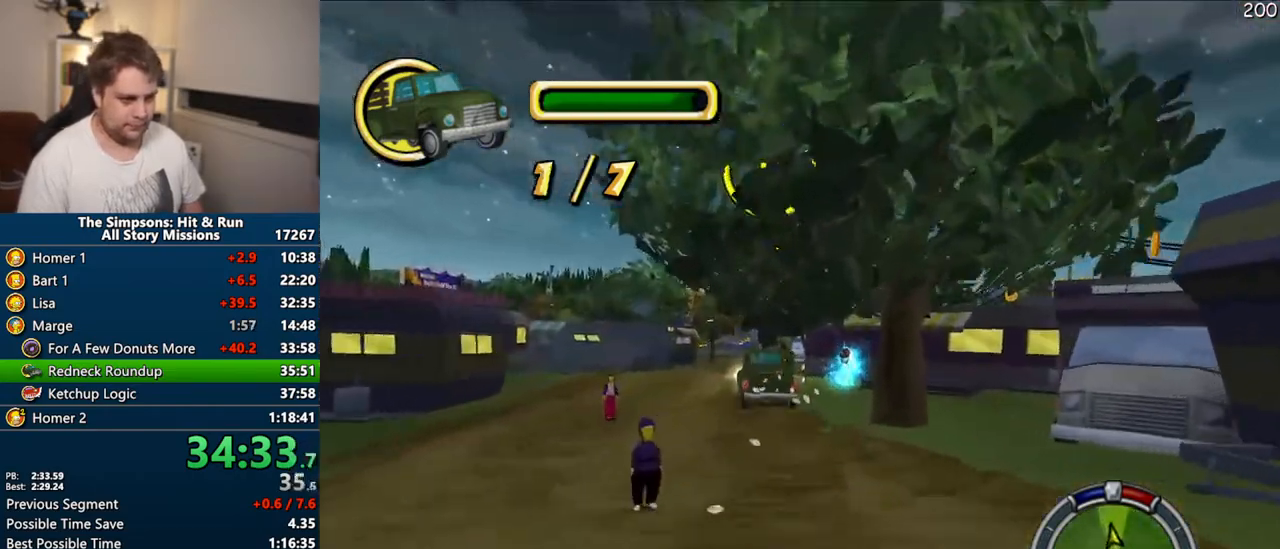
{"dt_ms": 500, "buttons": ["R1"], "left_stick": "center", "right_stick": "center", "events": [[50, "CIRCLE", "down"], [417, "CIRCLE", "up"]]}
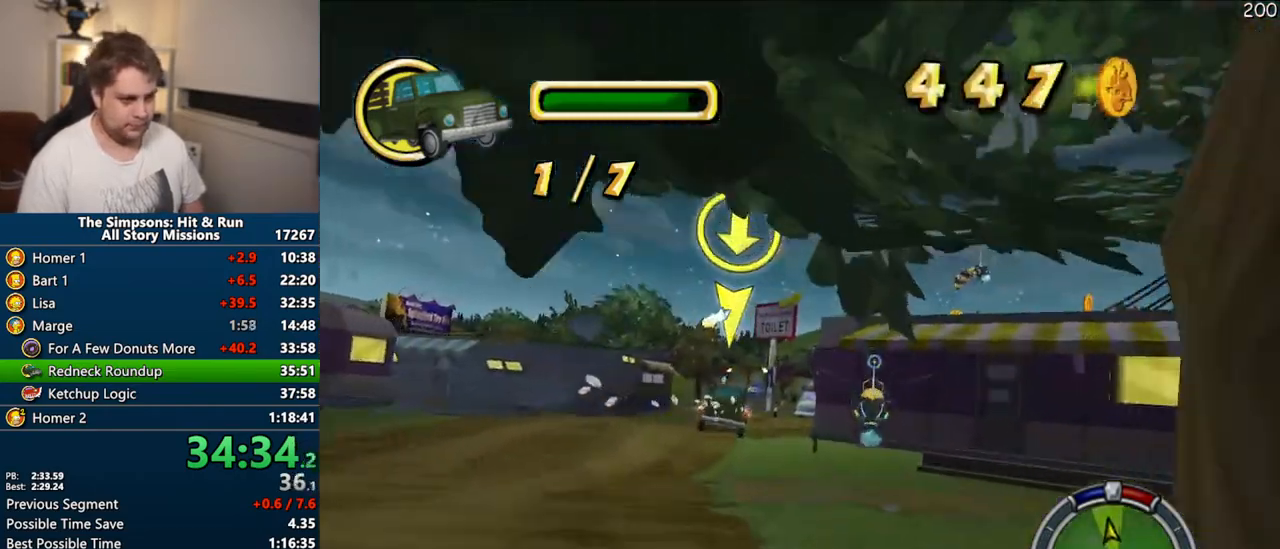
{"dt_ms": 500, "buttons": ["CROSS"], "left_stick": "center", "right_stick": "center"}
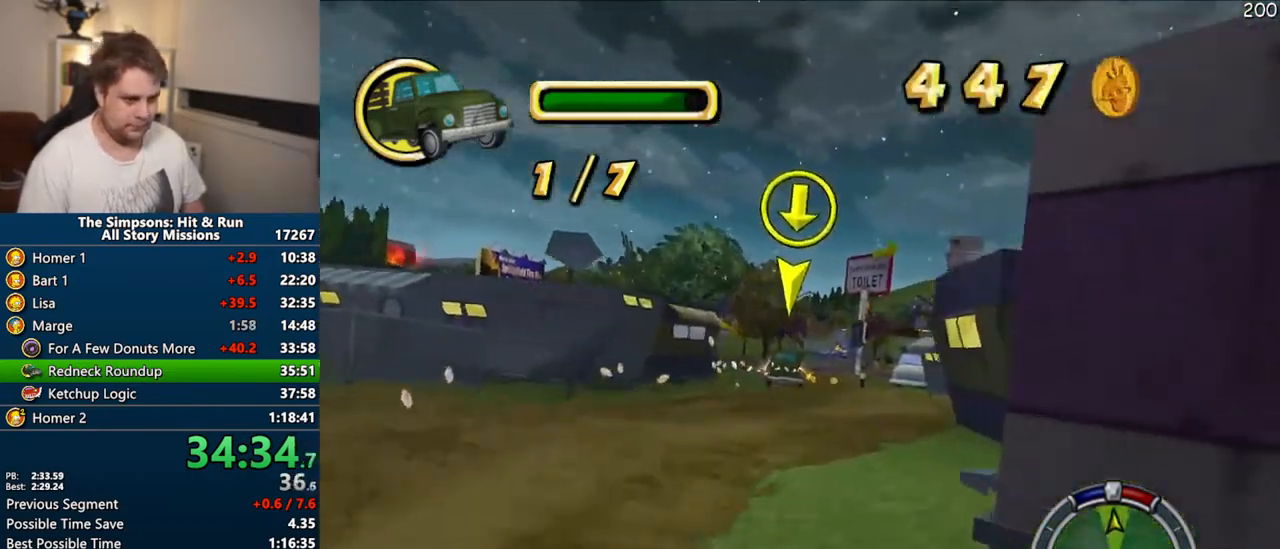
{"dt_ms": 500, "buttons": ["CROSS"], "left_stick": "right", "right_stick": "center", "events": [[100, "left_stick", "right"], [250, "left_stick", "center"], [467, "left_stick", "right"]]}
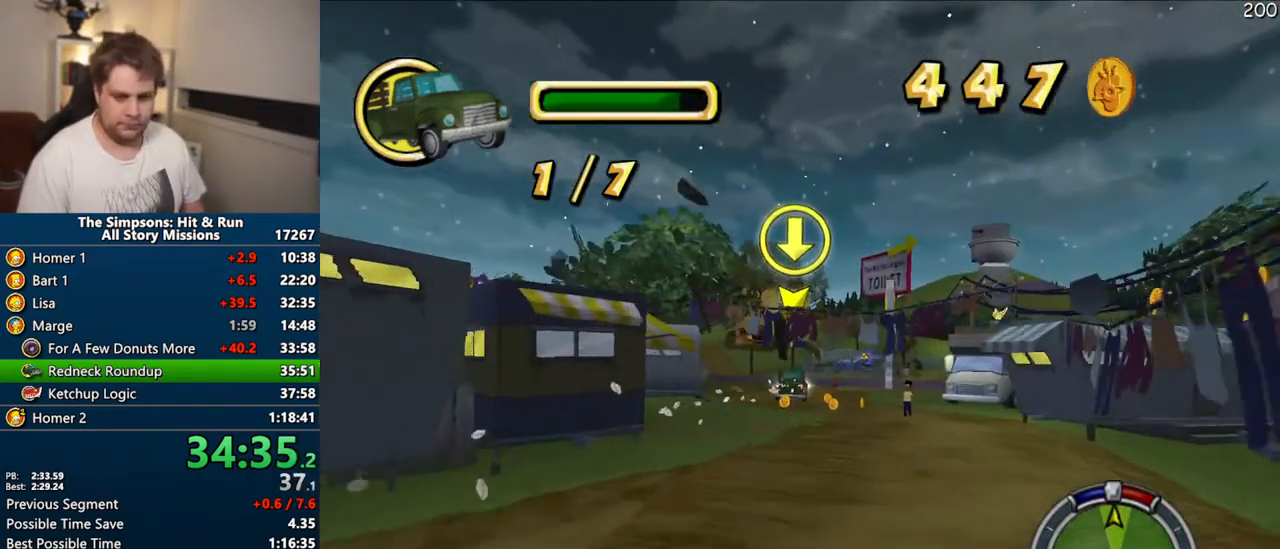
{"dt_ms": 500, "buttons": ["CROSS"], "left_stick": "left", "right_stick": "center", "events": [[133, "left_stick", "center"], [500, "left_stick", "left"]]}
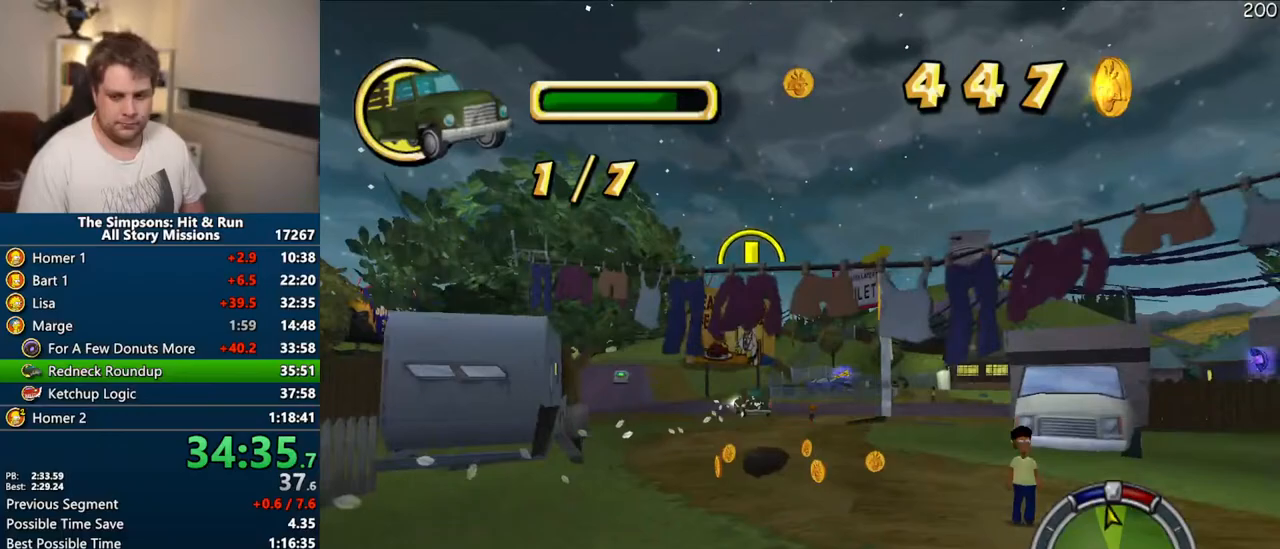
{"dt_ms": 500, "buttons": ["CROSS"], "left_stick": "center", "right_stick": "center", "events": [[483, "left_stick", "center"]]}
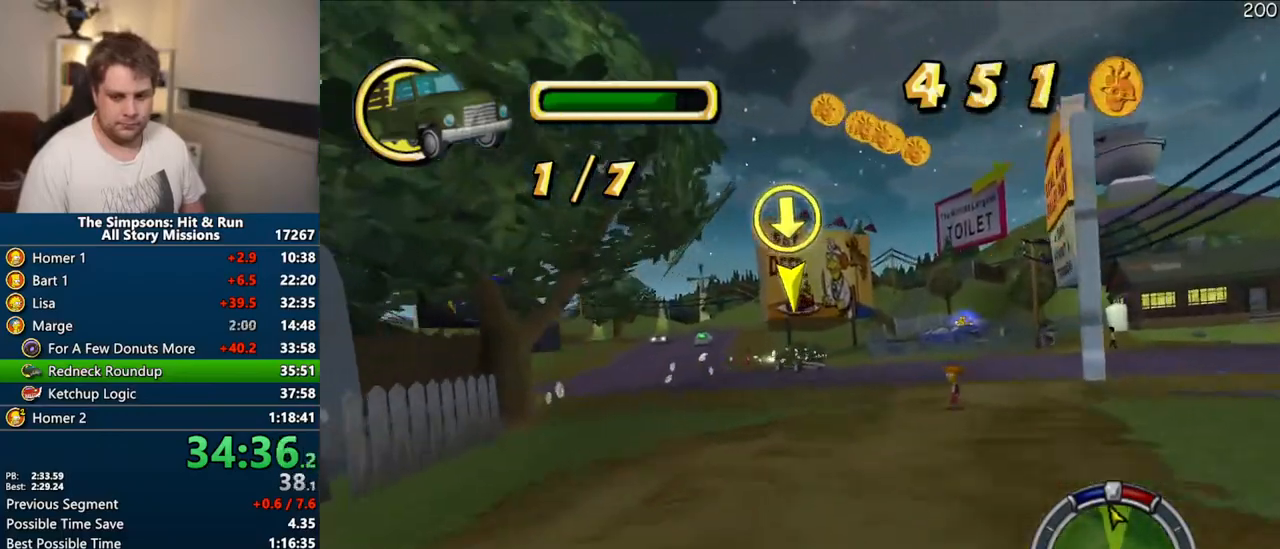
{"dt_ms": 500, "buttons": ["CROSS"], "left_stick": "center", "right_stick": "center", "events": [[117, "left_stick", "right"], [200, "left_stick", "center"]]}
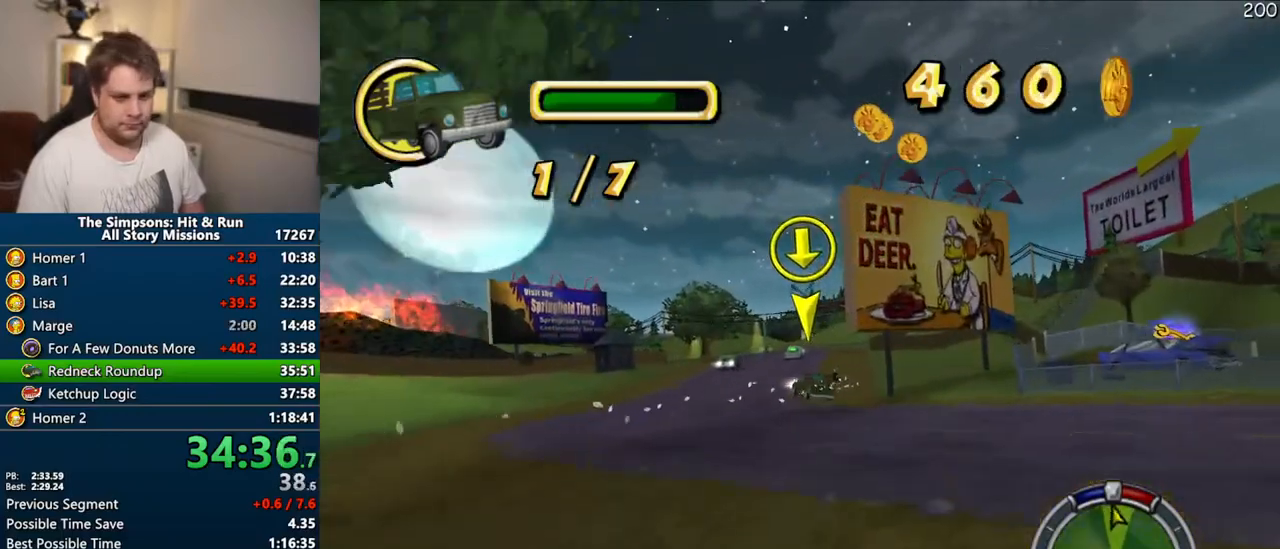
{"dt_ms": 500, "buttons": ["CROSS"], "left_stick": "right", "right_stick": "center", "events": [[383, "left_stick", "right"]]}
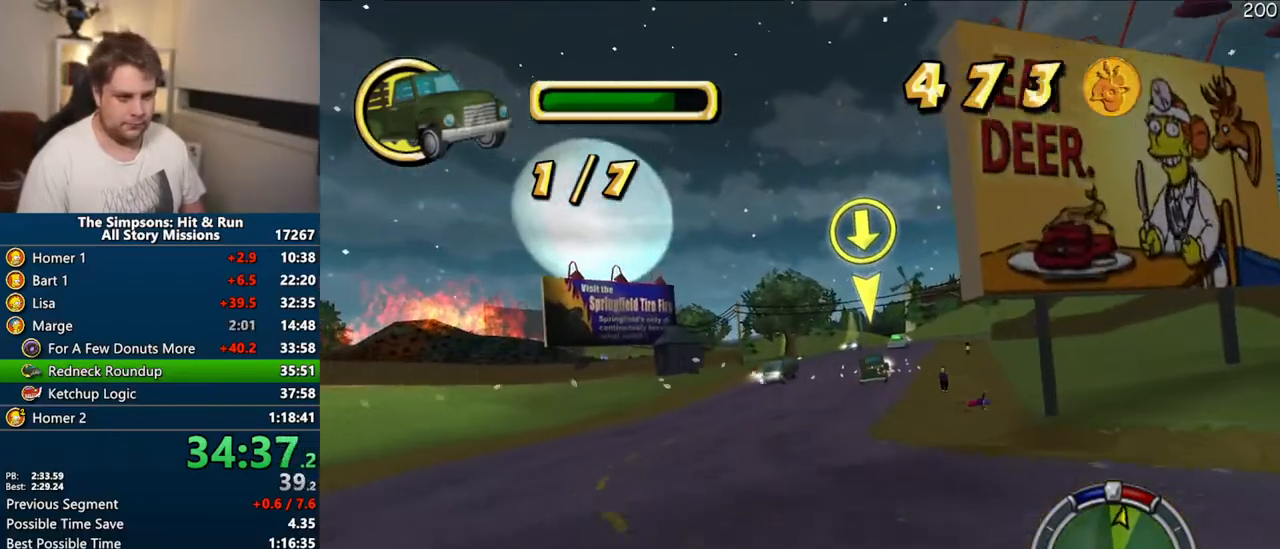
{"dt_ms": 500, "buttons": ["CROSS"], "left_stick": "center", "right_stick": "center", "events": [[100, "right_stick", "down"], [317, "right_stick", "center"], [350, "left_stick", "center"]]}
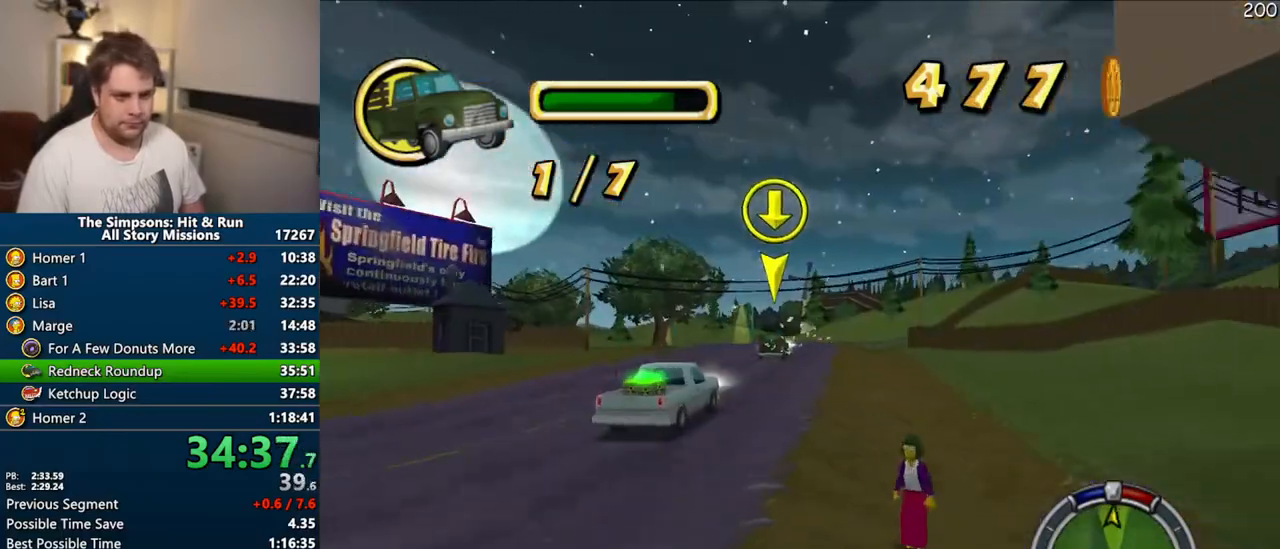
{"dt_ms": 500, "buttons": ["CROSS"], "left_stick": "center", "right_stick": "center", "events": []}
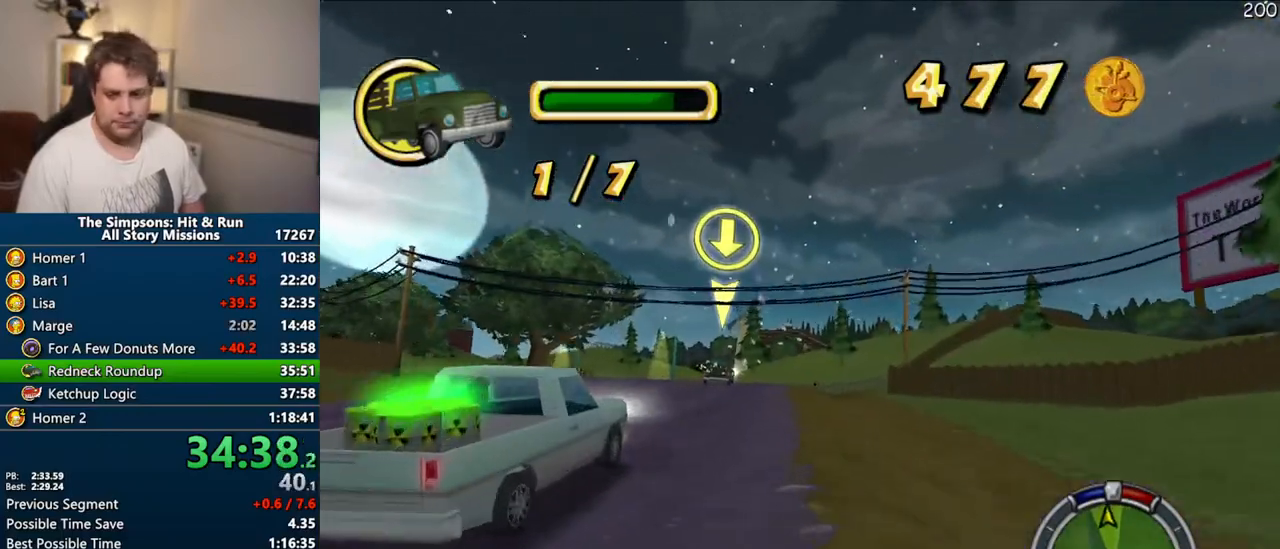
{"dt_ms": 500, "buttons": ["CROSS"], "left_stick": "center", "right_stick": "center", "events": [[167, "left_stick", "left"], [300, "left_stick", "center"], [383, "left_stick", "right"], [483, "left_stick", "center"]]}
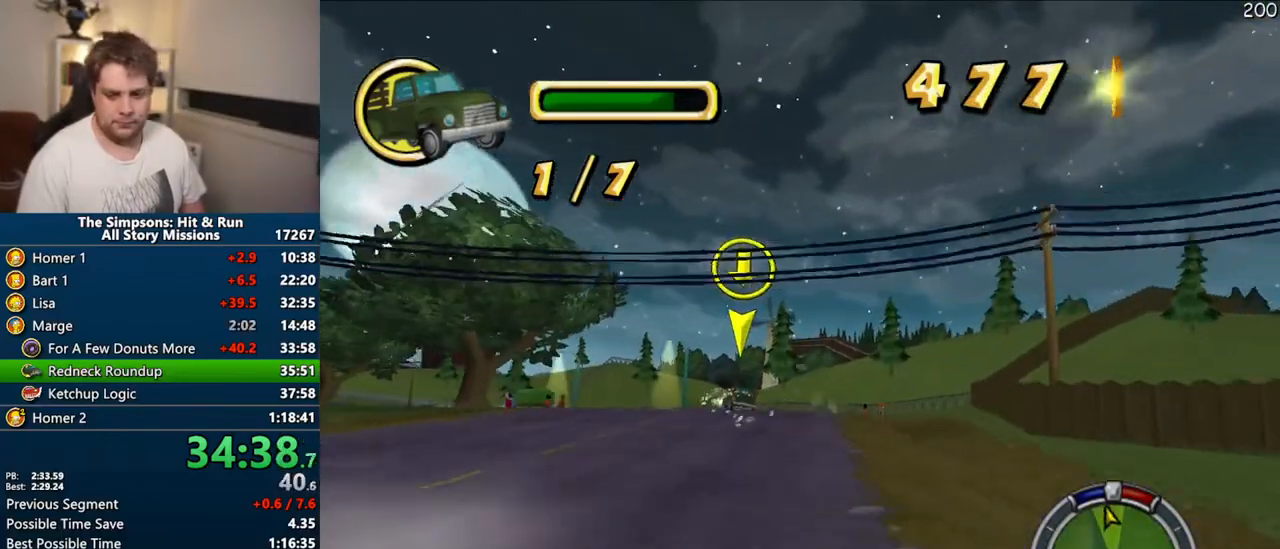
{"dt_ms": 1000, "buttons": ["CROSS"], "left_stick": "center", "right_stick": "center"}
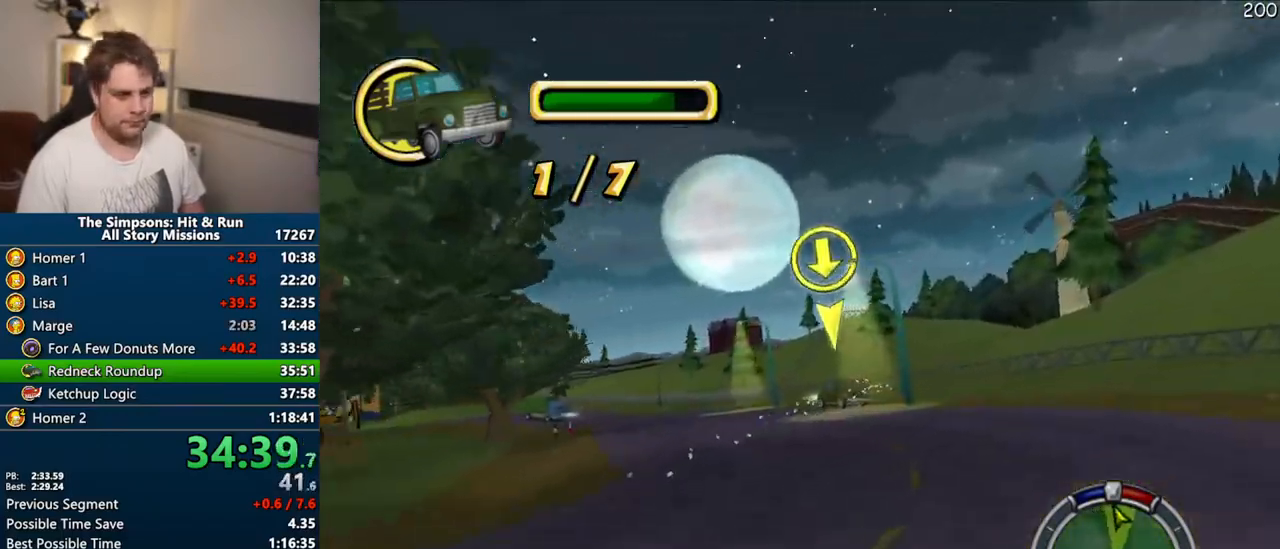
{"dt_ms": 500, "buttons": ["CROSS"], "left_stick": "center", "right_stick": "down", "events": [[483, "right_stick", "down"]]}
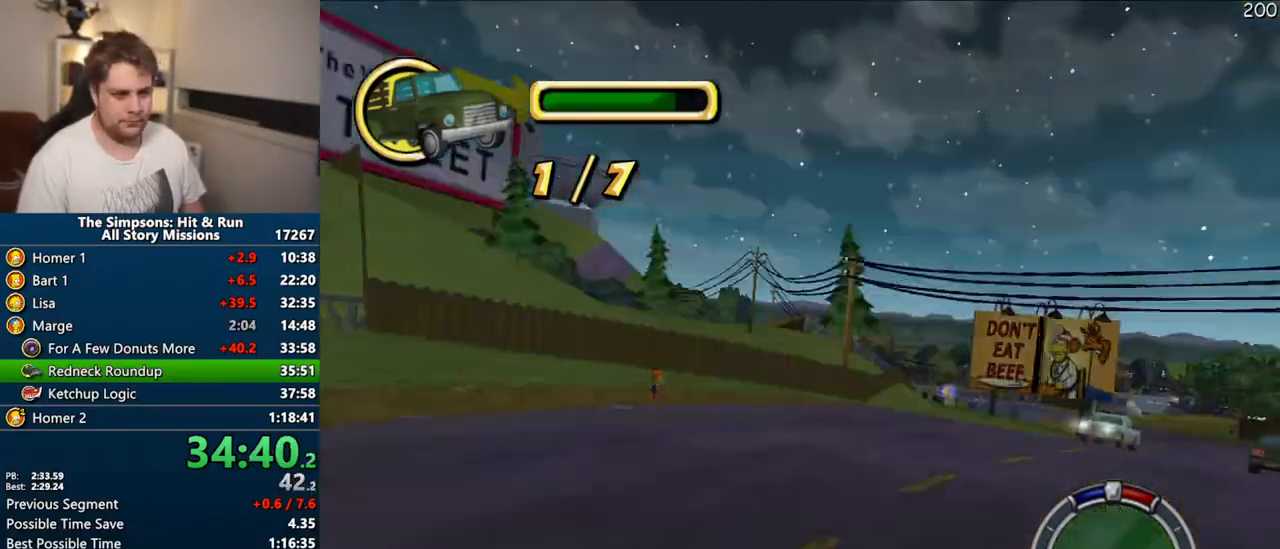
{"dt_ms": 500, "buttons": ["CROSS"], "left_stick": "center", "right_stick": "center"}
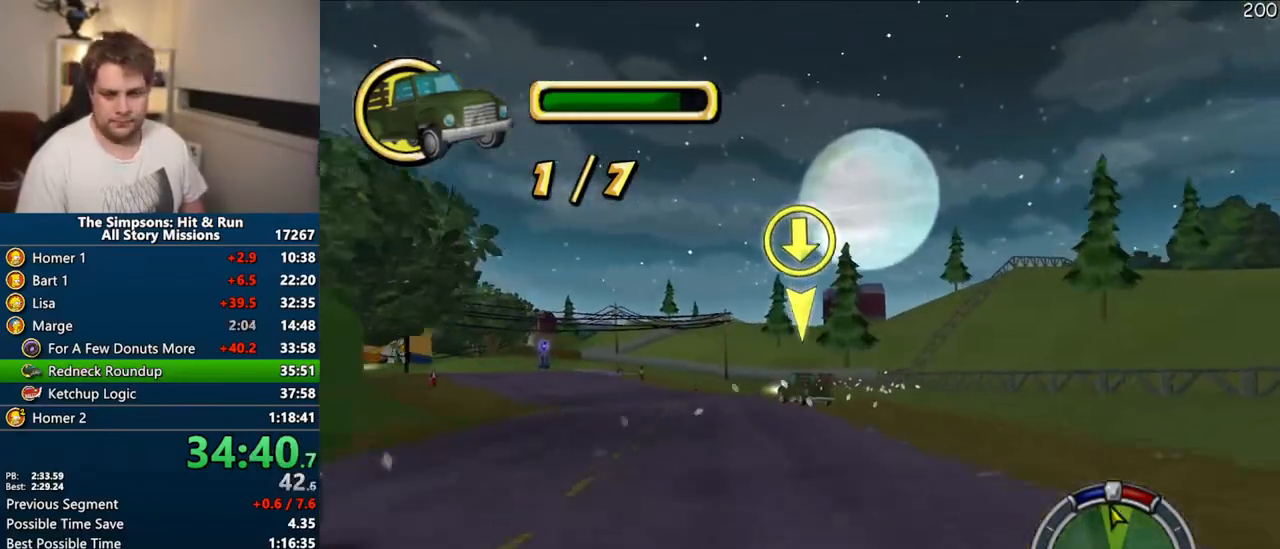
{"dt_ms": 500, "buttons": ["CROSS"], "left_stick": "left", "right_stick": "center", "events": [[50, "left_stick", "left"], [283, "left_stick", "center"], [483, "left_stick", "left"]]}
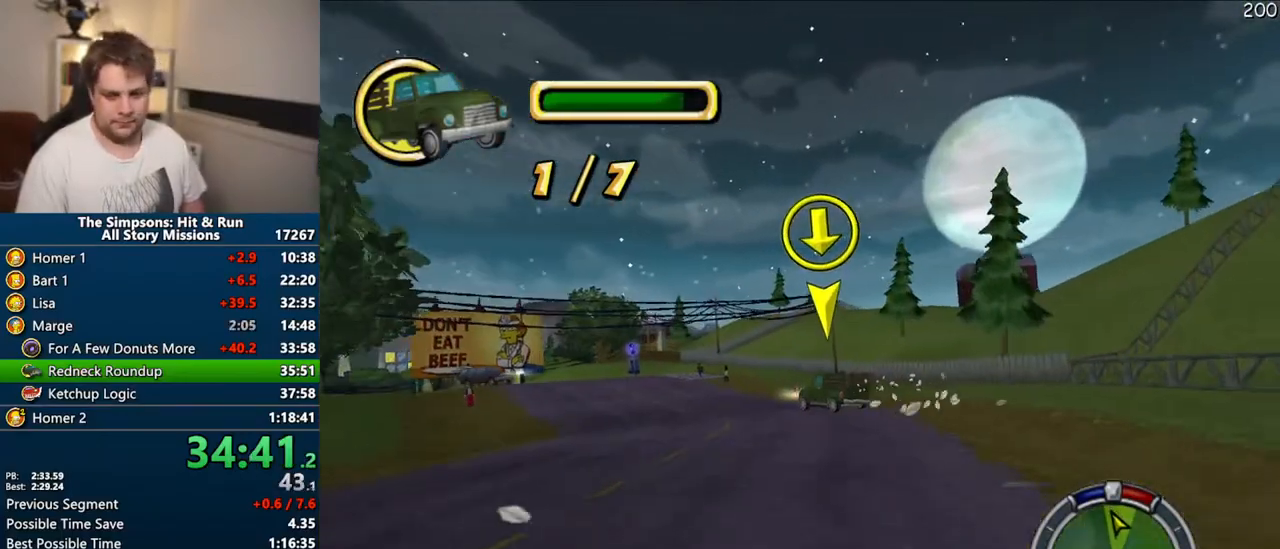
{"dt_ms": 500, "buttons": ["CROSS"], "left_stick": "left", "right_stick": "center", "events": [[150, "left_stick", "center"], [267, "right_stick", "down"], [483, "left_stick", "left"], [500, "right_stick", "center"]]}
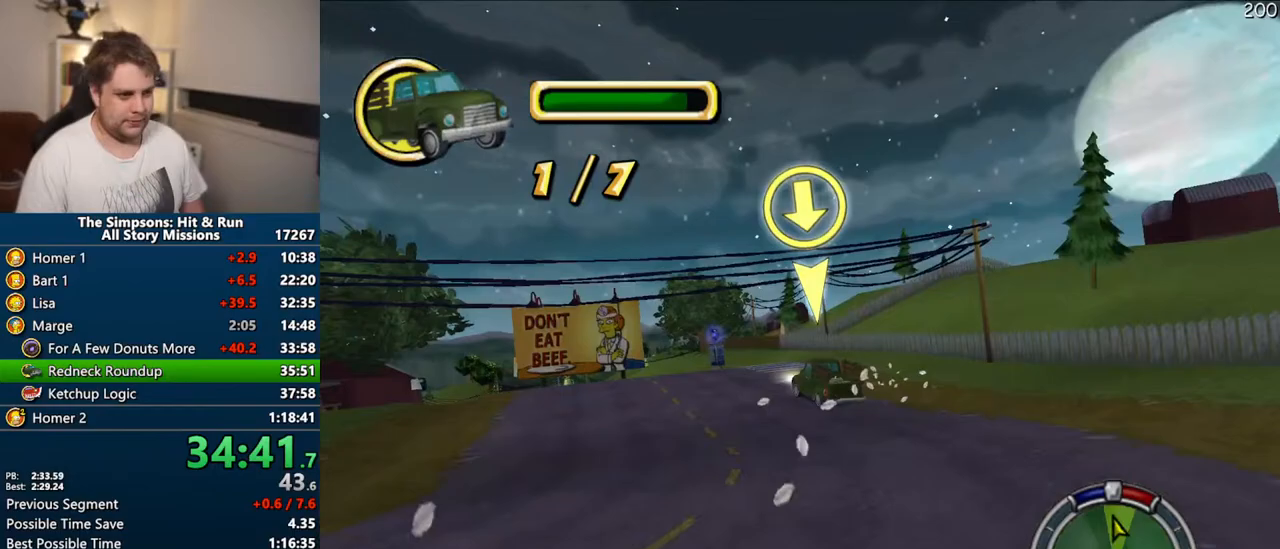
{"dt_ms": 500, "buttons": ["CROSS"], "left_stick": "left", "right_stick": "center", "events": [[283, "left_stick", "center"], [500, "left_stick", "left"]]}
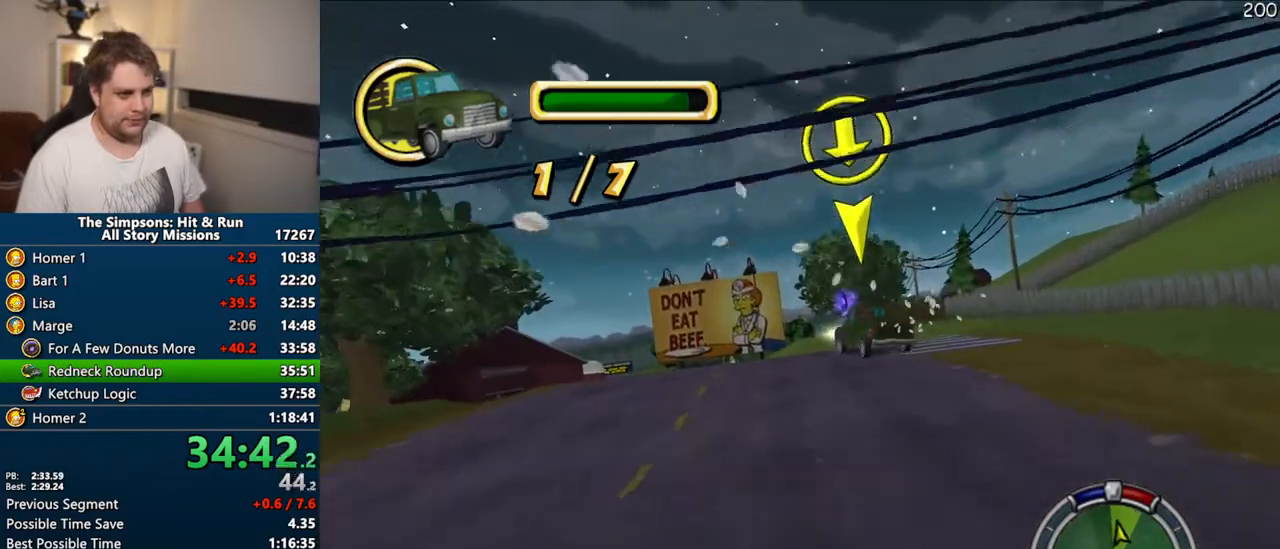
{"dt_ms": 500, "buttons": ["CROSS"], "left_stick": "center", "right_stick": "center", "events": [[100, "right_stick", "down"], [367, "right_stick", "center"], [483, "left_stick", "center"]]}
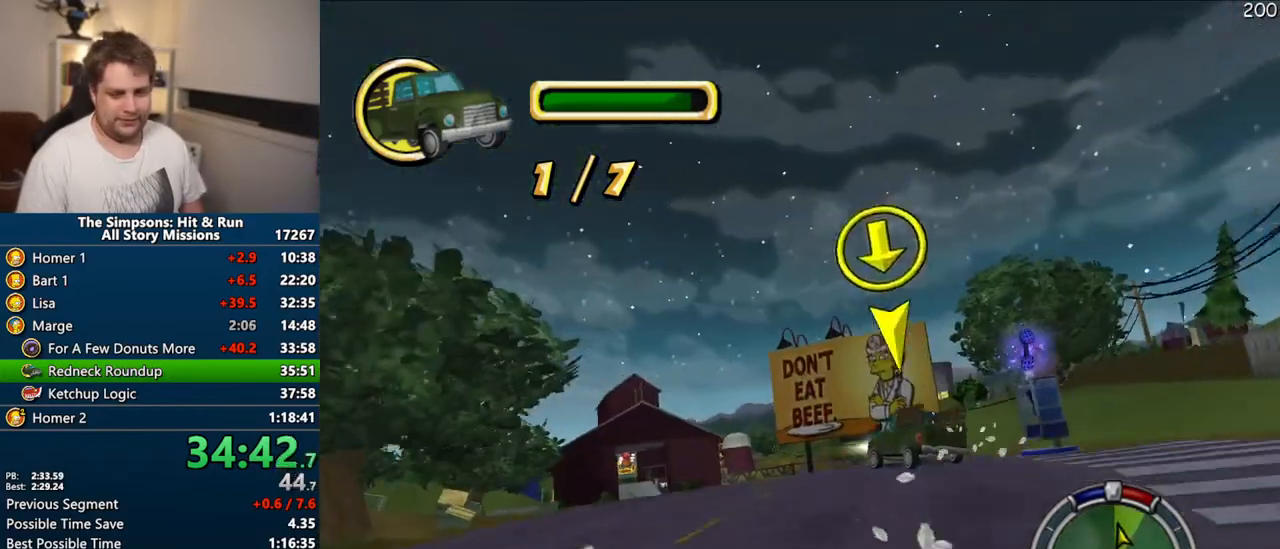
{"dt_ms": 500, "buttons": ["CROSS"], "left_stick": "center", "right_stick": "center", "events": [[150, "left_stick", "left"], [250, "left_stick", "center"]]}
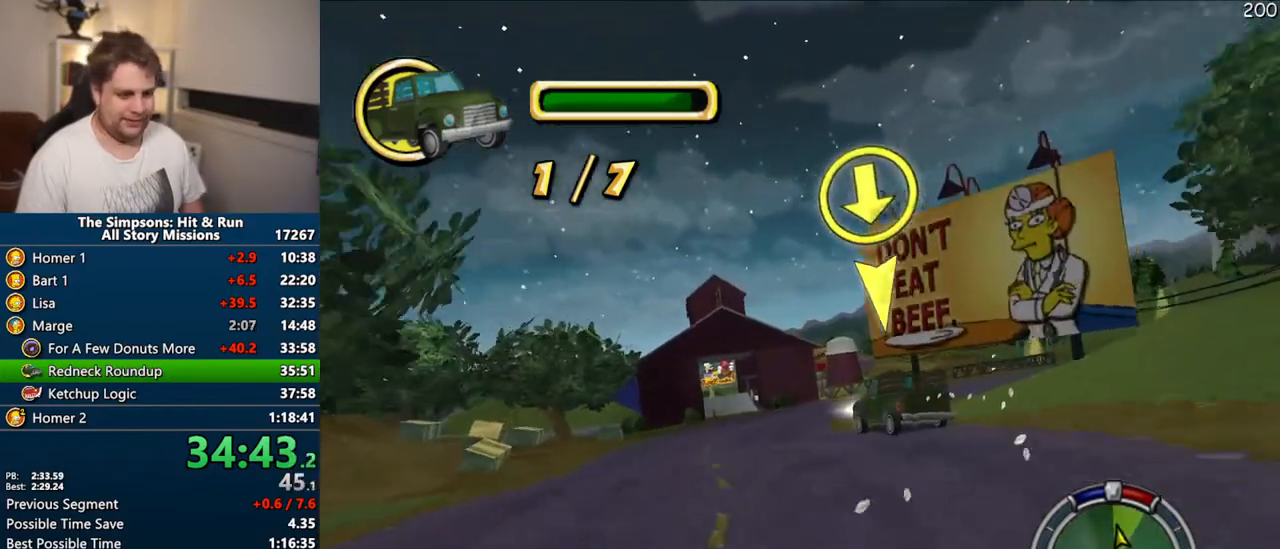
{"dt_ms": 500, "buttons": ["CROSS"], "left_stick": "center", "right_stick": "center", "events": [[200, "left_stick", "left"], [267, "left_stick", "center"]]}
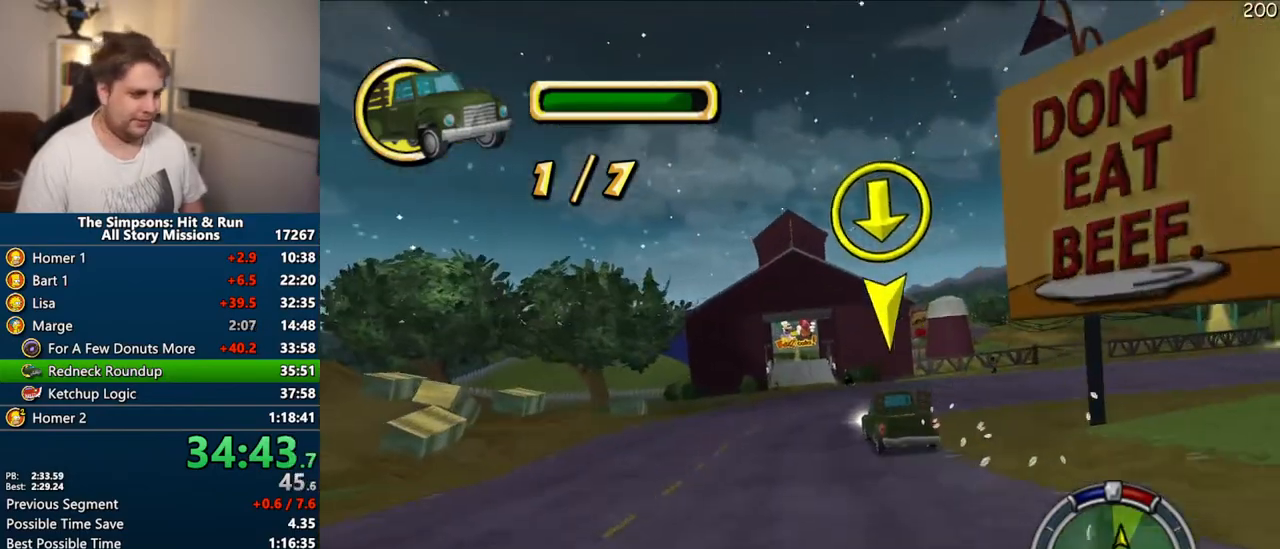
{"dt_ms": 500, "buttons": ["CROSS"], "left_stick": "center", "right_stick": "center"}
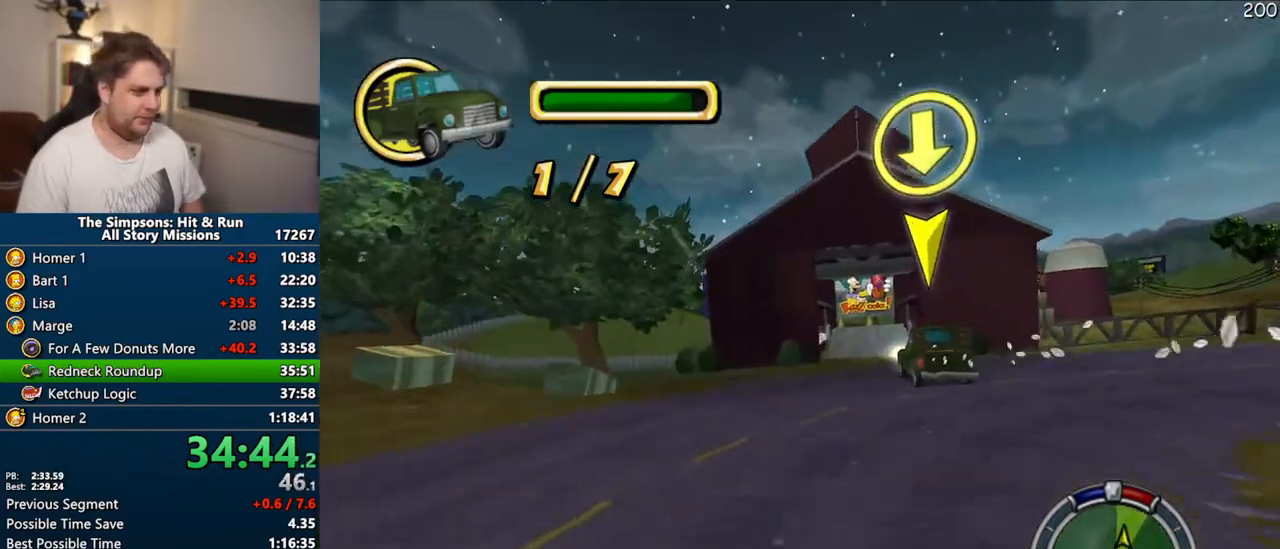
{"dt_ms": 500, "buttons": ["CROSS"], "left_stick": "center", "right_stick": "center", "events": [[17, "left_stick", "right"], [300, "left_stick", "center"]]}
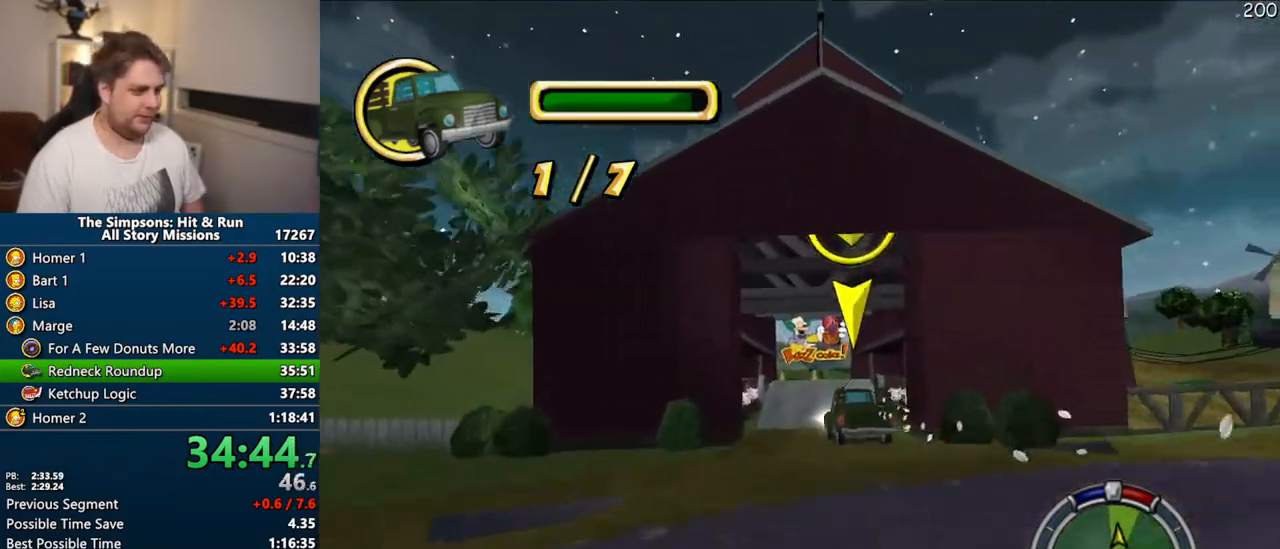
{"dt_ms": 500, "buttons": ["CROSS"], "left_stick": "right", "right_stick": "center", "events": [[483, "left_stick", "right"]]}
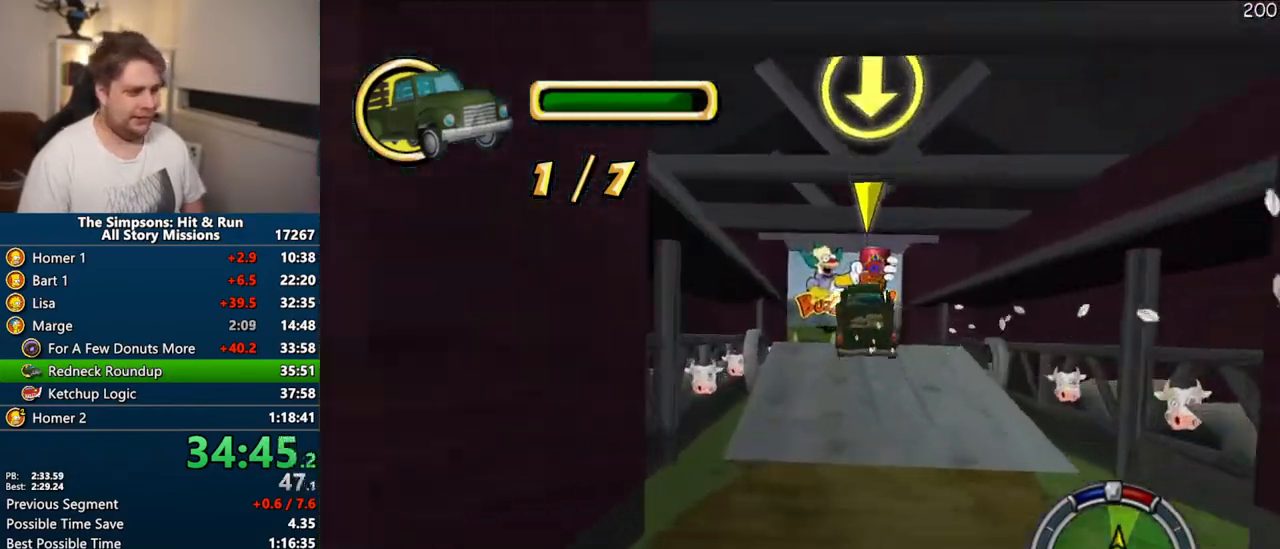
{"dt_ms": 500, "buttons": [], "left_stick": "center", "right_stick": "center", "events": [[150, "left_stick", "center"], [433, "CROSS", "up"]]}
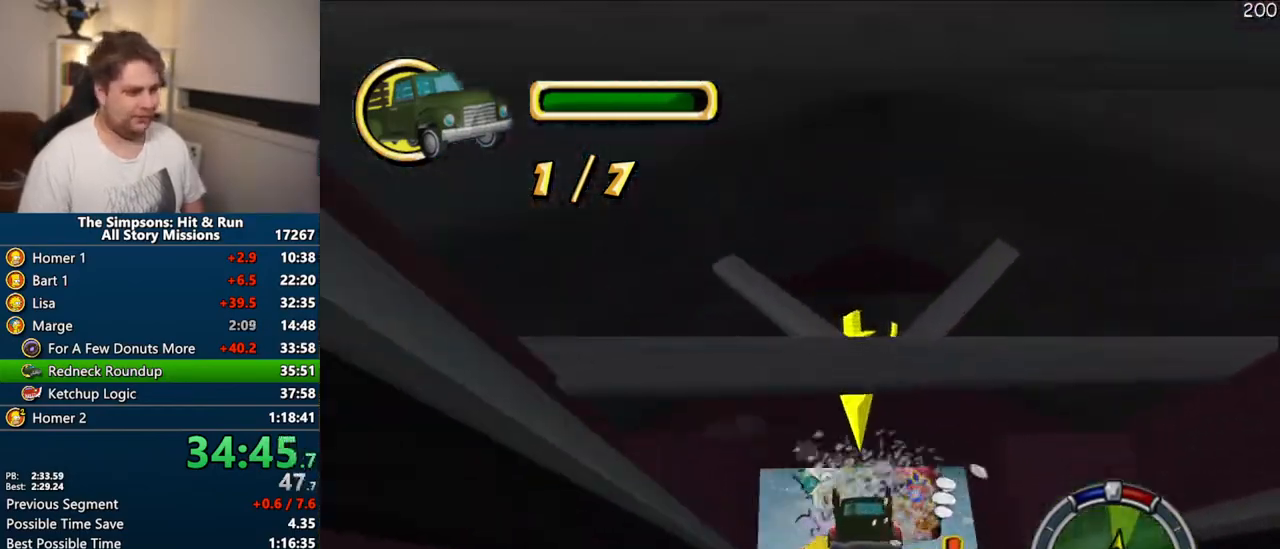
{"dt_ms": 500, "buttons": ["CROSS"], "left_stick": "center", "right_stick": "center", "events": [[100, "CROSS", "down"]]}